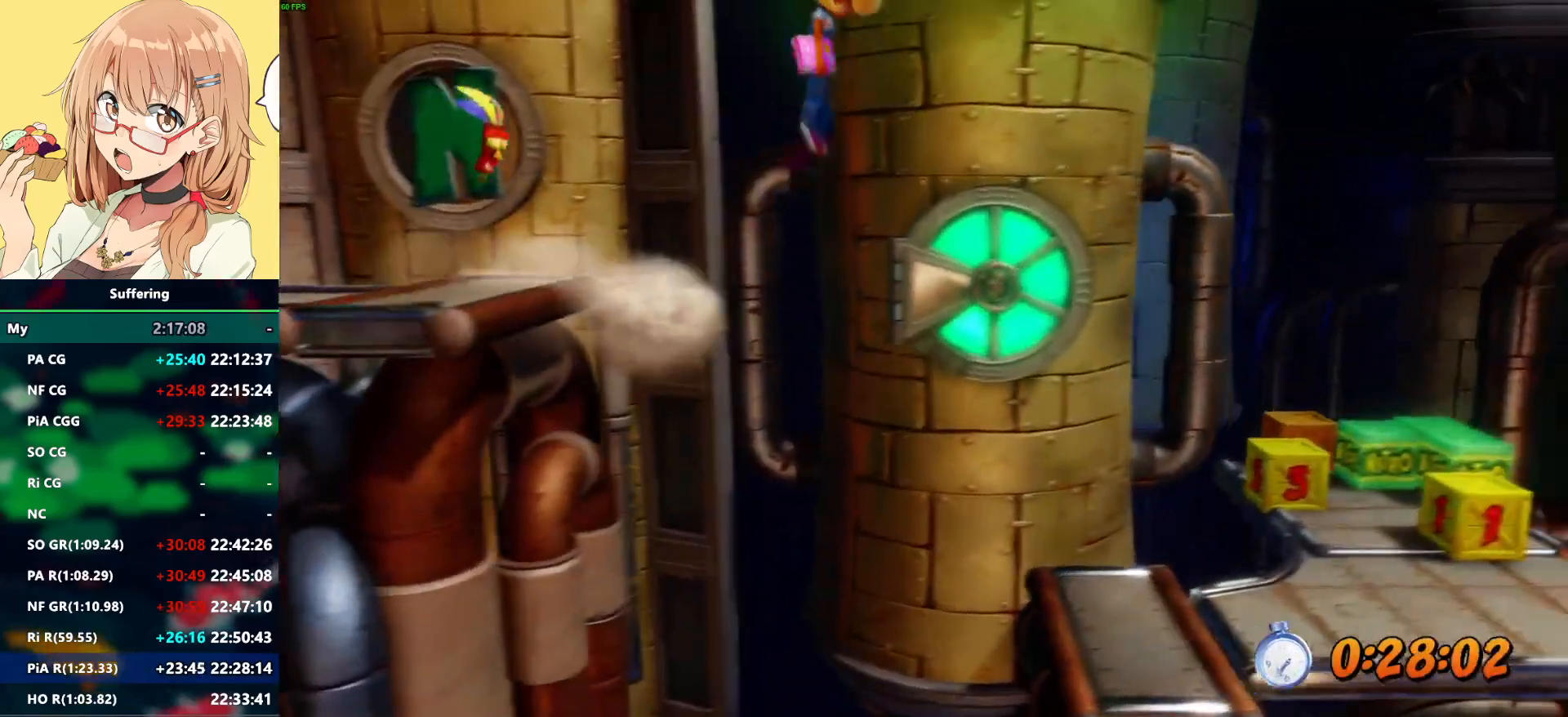
Gameplay with a controller (PlayStation layout); each line is a JSON object with the inputs held at the frame after it (dt_ms = milliseconds from this image to that frame). "events" lists button and stick changes between this image and that frame as [ms after this image, input, new state], when the widget could be followed in between. Not read: R1.
{"dt_ms": 500, "buttons": ["R2", "DPAD_RIGHT"], "left_stick": "center", "right_stick": "center", "events": []}
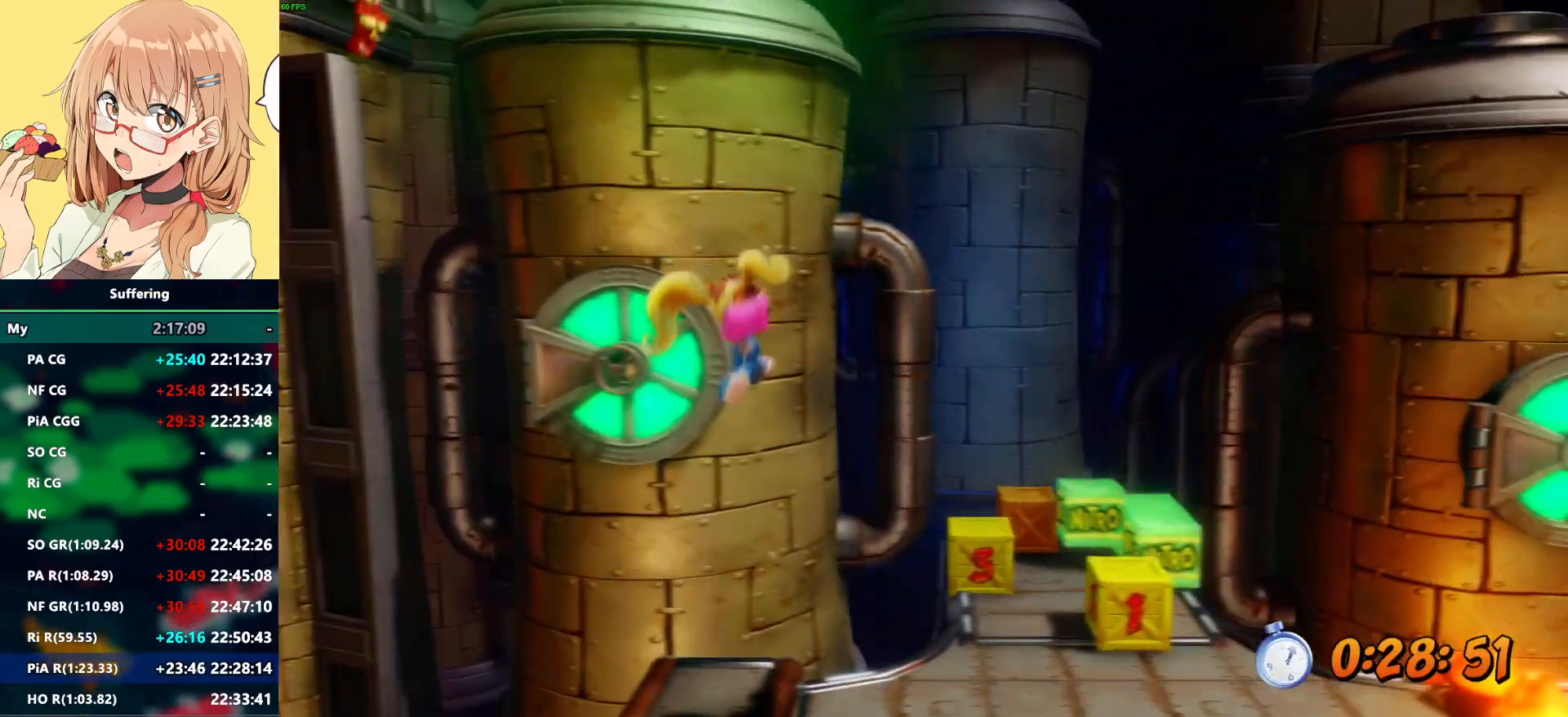
{"dt_ms": 500, "buttons": ["R2", "DPAD_UP"], "left_stick": "center", "right_stick": "center", "events": [[350, "DPAD_UP", "down"], [467, "DPAD_RIGHT", "up"]]}
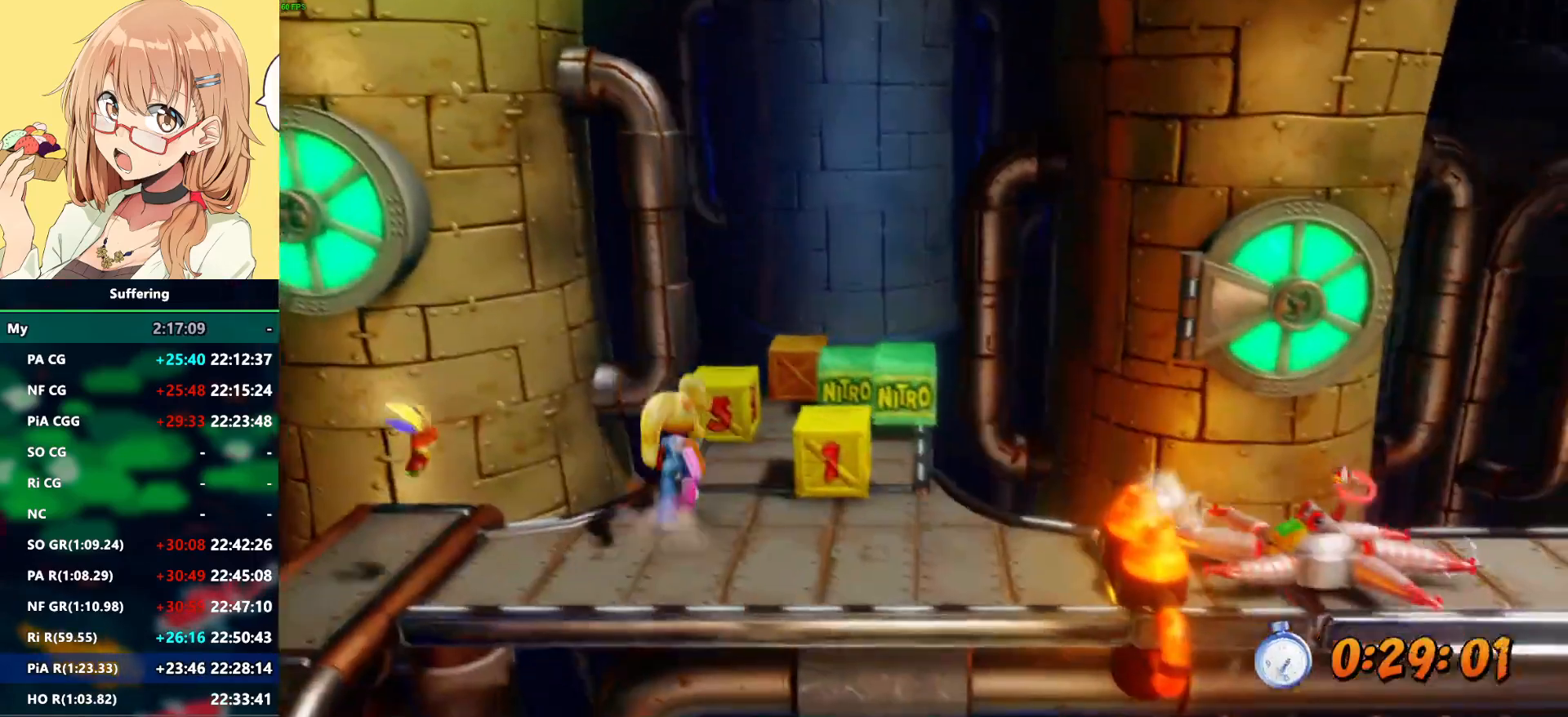
{"dt_ms": 500, "buttons": ["R2", "DPAD_DOWN"], "left_stick": "center", "right_stick": "center", "events": [[67, "SQUARE", "down"], [183, "SQUARE", "up"], [283, "DPAD_UP", "up"], [383, "DPAD_DOWN", "down"]]}
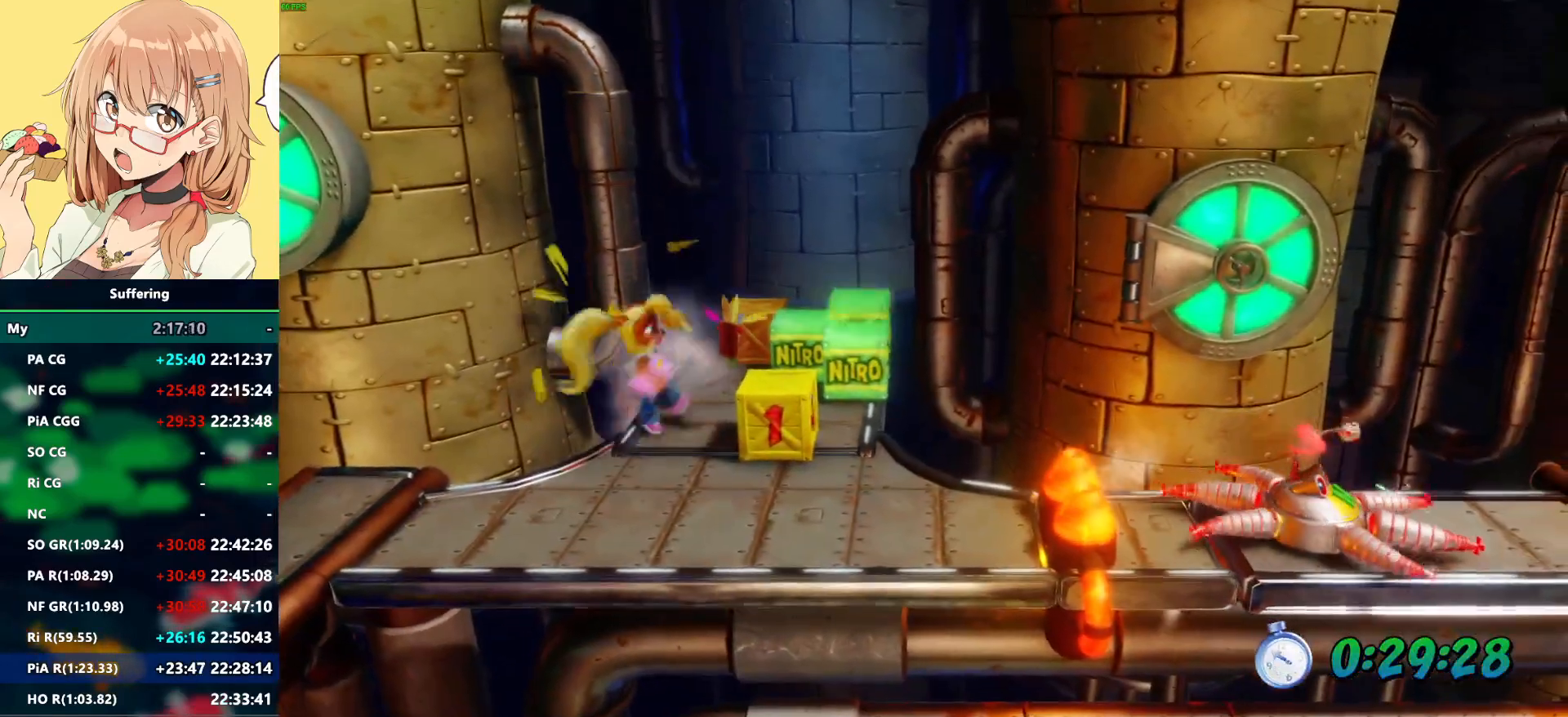
{"dt_ms": 500, "buttons": ["R2", "DPAD_DOWN"], "left_stick": "center", "right_stick": "center", "events": [[50, "DPAD_RIGHT", "down"], [133, "DPAD_DOWN", "up"], [283, "DPAD_RIGHT", "up"], [300, "SQUARE", "down"], [417, "SQUARE", "up"], [483, "DPAD_DOWN", "down"]]}
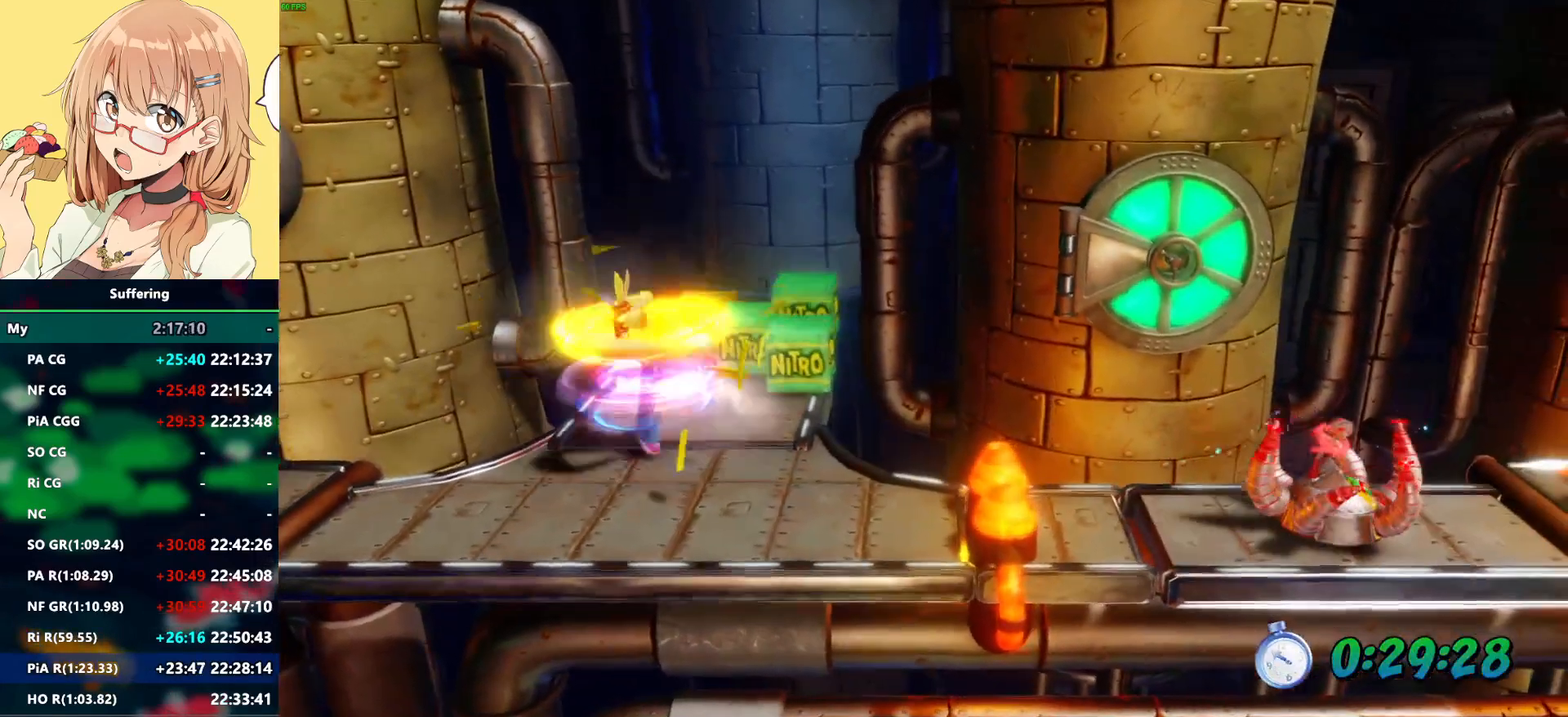
{"dt_ms": 500, "buttons": ["CROSS", "R2", "DPAD_RIGHT"], "left_stick": "center", "right_stick": "center", "events": [[17, "DPAD_RIGHT", "down"], [283, "DPAD_DOWN", "up"], [383, "CROSS", "down"]]}
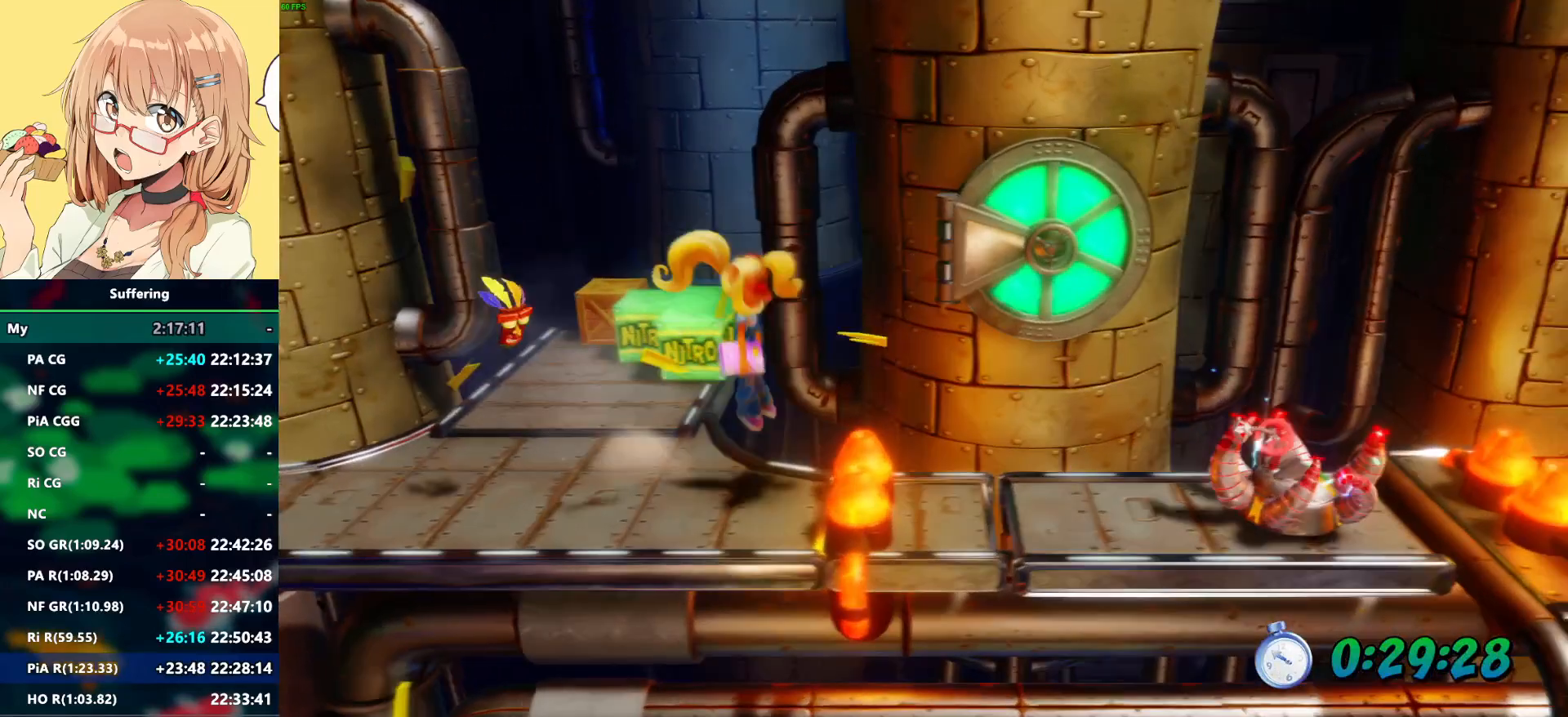
{"dt_ms": 500, "buttons": ["R2", "DPAD_RIGHT"], "left_stick": "center", "right_stick": "center", "events": [[150, "CROSS", "up"], [383, "DPAD_RIGHT", "up"], [450, "DPAD_RIGHT", "down"]]}
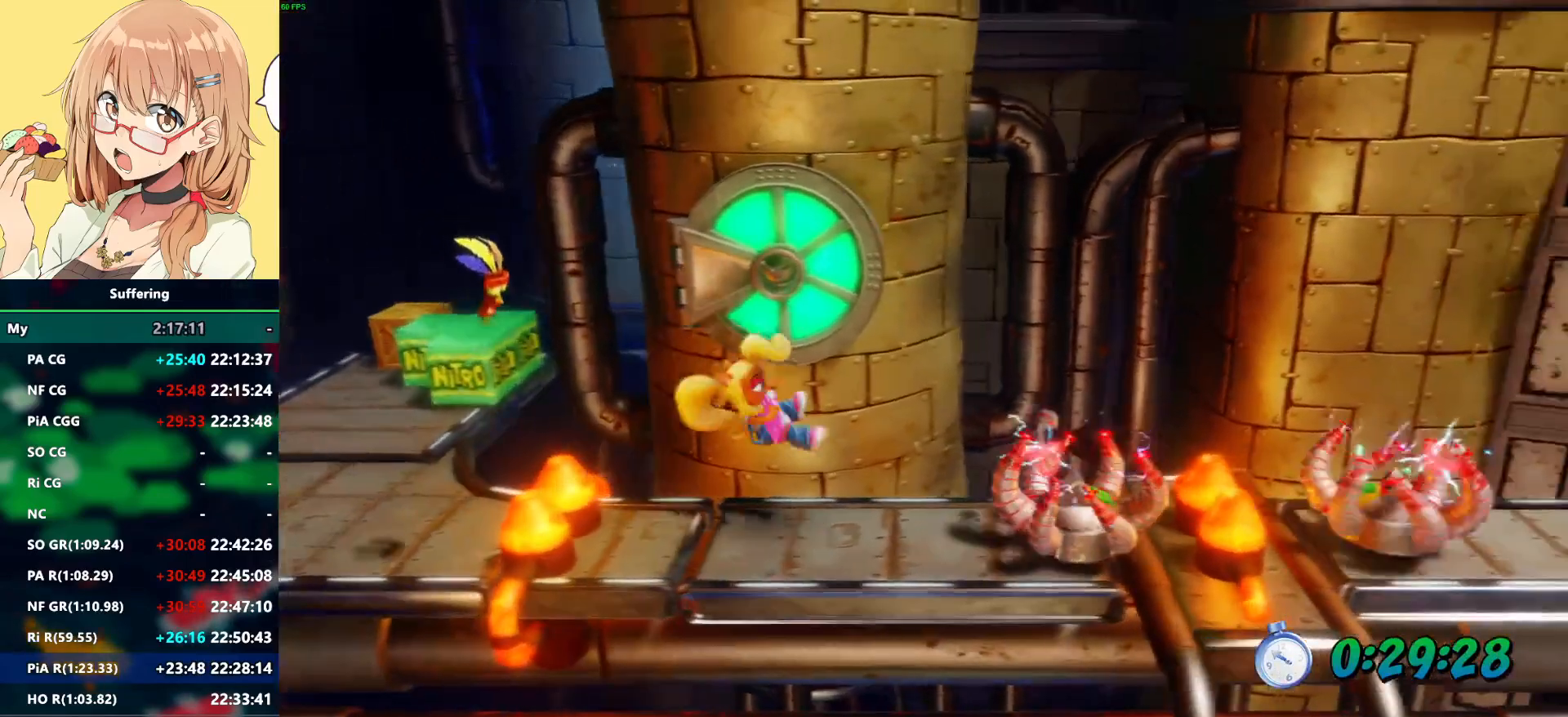
{"dt_ms": 500, "buttons": ["CROSS", "R2", "DPAD_RIGHT"], "left_stick": "center", "right_stick": "center"}
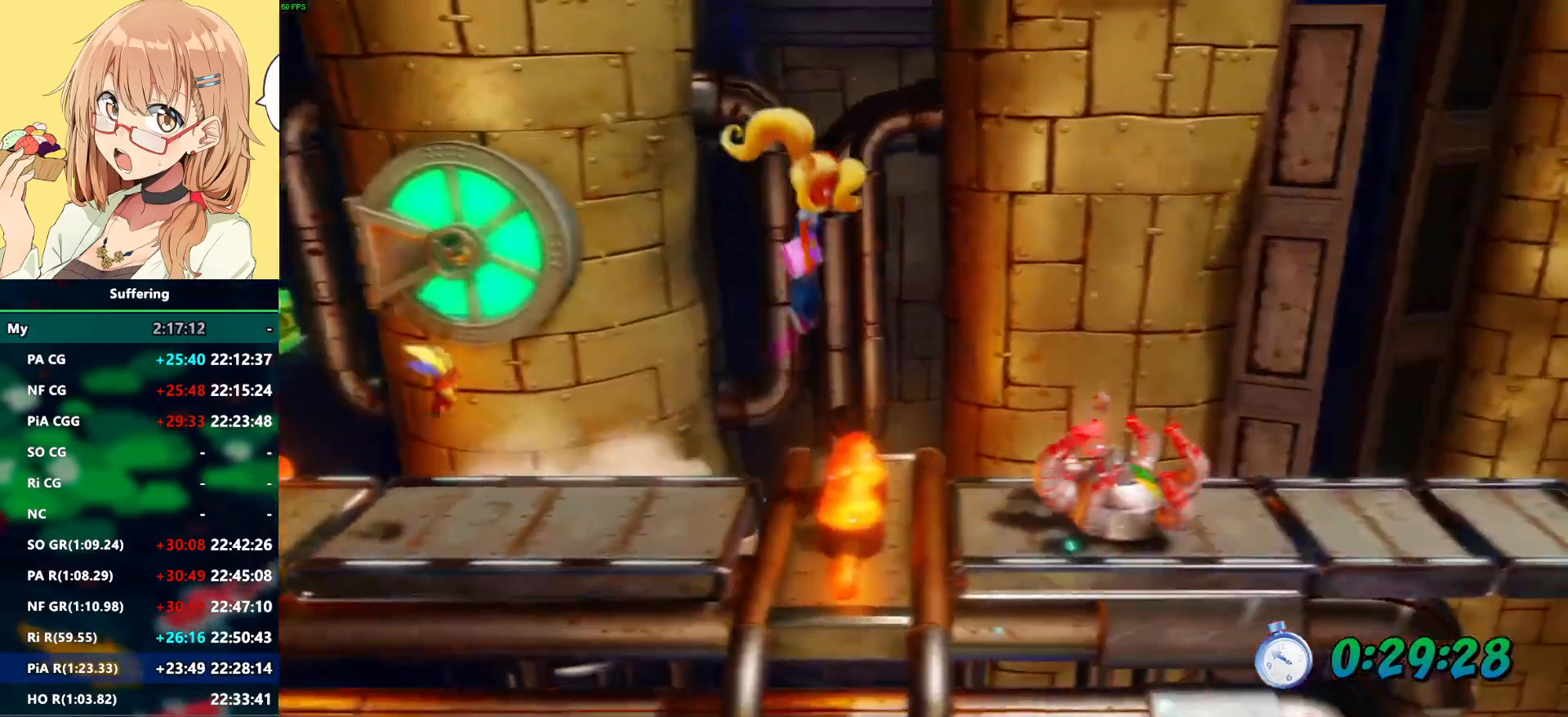
{"dt_ms": 500, "buttons": ["R2"], "left_stick": "center", "right_stick": "center", "events": [[67, "CROSS", "up"], [233, "DPAD_RIGHT", "up"]]}
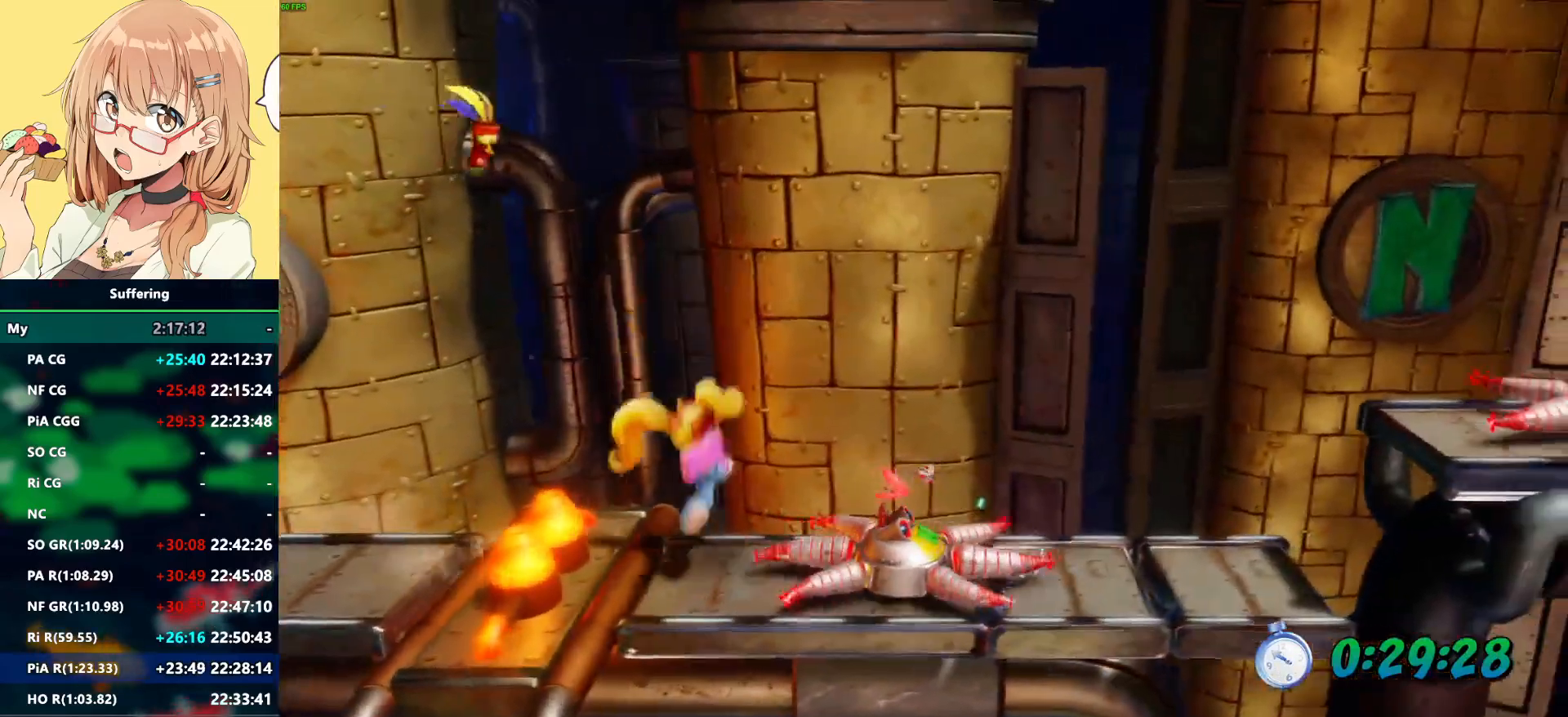
{"dt_ms": 500, "buttons": ["R2", "DPAD_RIGHT"], "left_stick": "center", "right_stick": "center", "events": [[83, "CROSS", "down"], [83, "DPAD_RIGHT", "down"], [283, "CROSS", "up"]]}
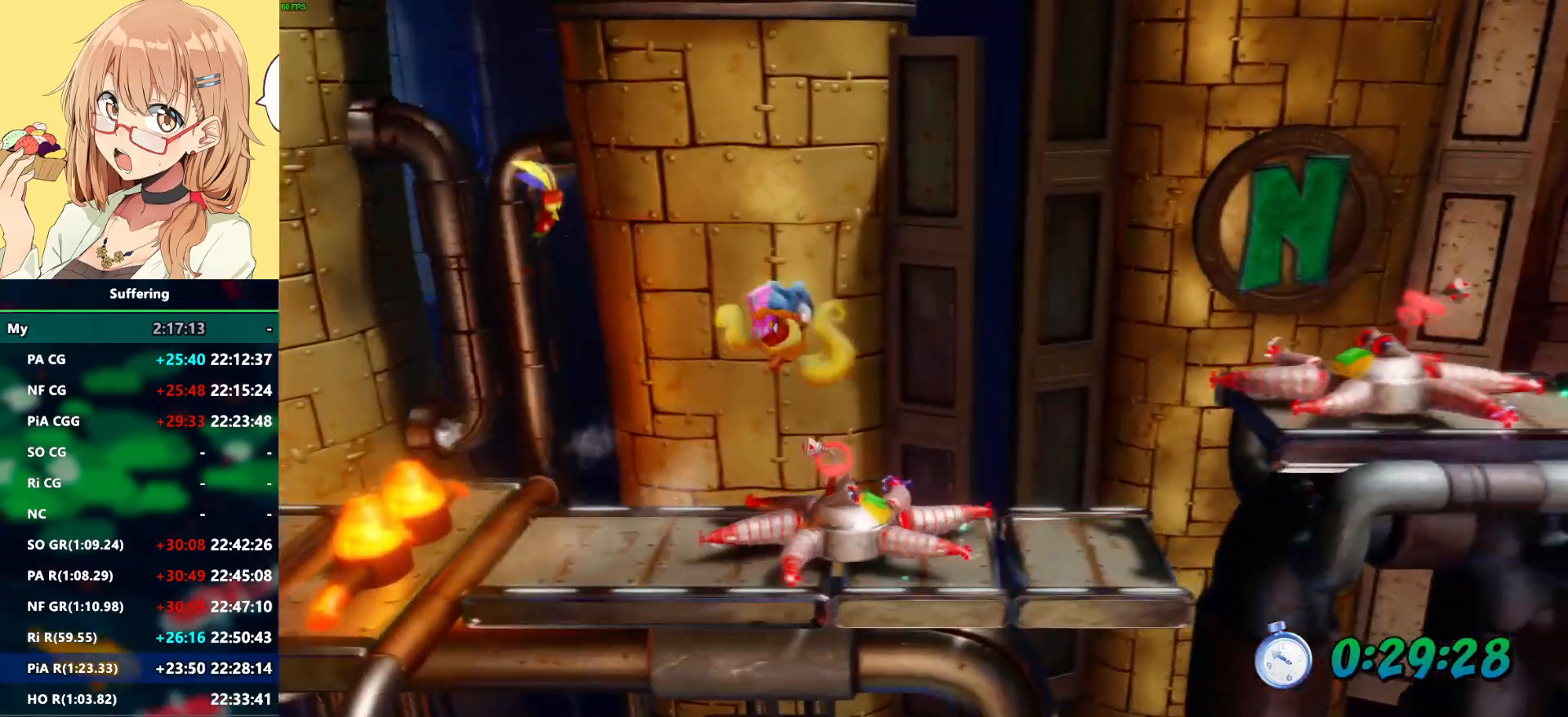
{"dt_ms": 1000, "buttons": ["CROSS", "R2", "DPAD_RIGHT"], "left_stick": "center", "right_stick": "center", "events": [[900, "CROSS", "down"]]}
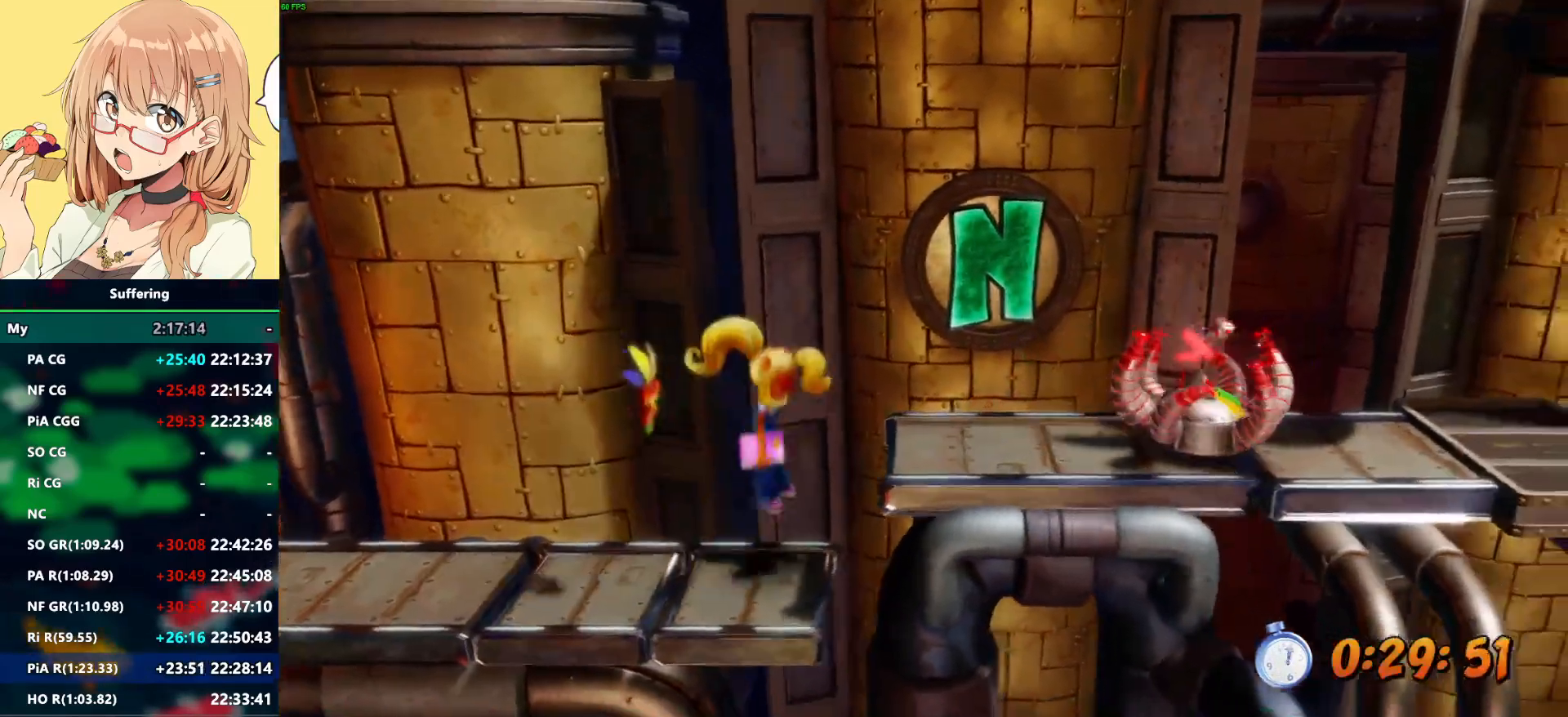
{"dt_ms": 500, "buttons": ["R2", "DPAD_RIGHT"], "left_stick": "center", "right_stick": "center", "events": [[217, "CROSS", "up"]]}
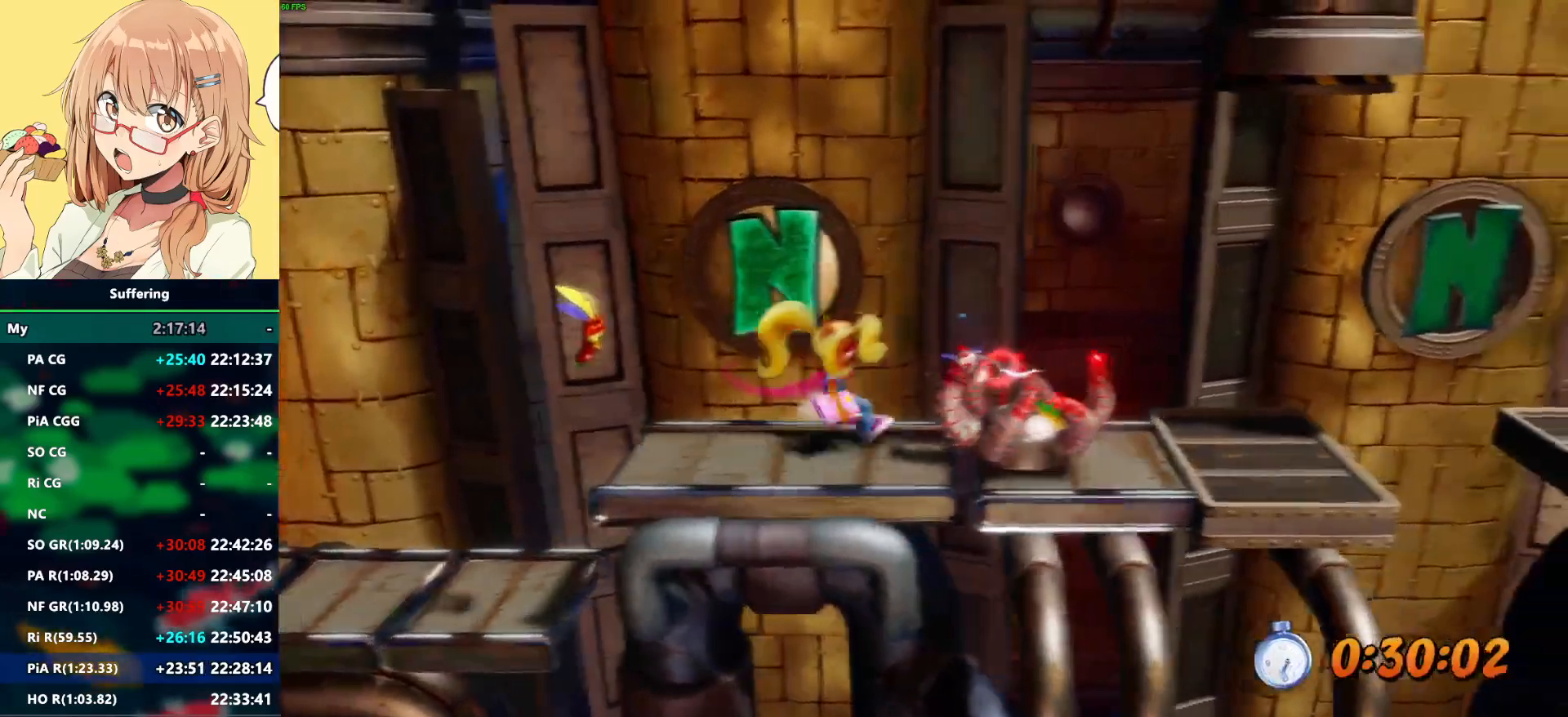
{"dt_ms": 500, "buttons": ["R2"], "left_stick": "center", "right_stick": "center", "events": [[483, "DPAD_RIGHT", "up"]]}
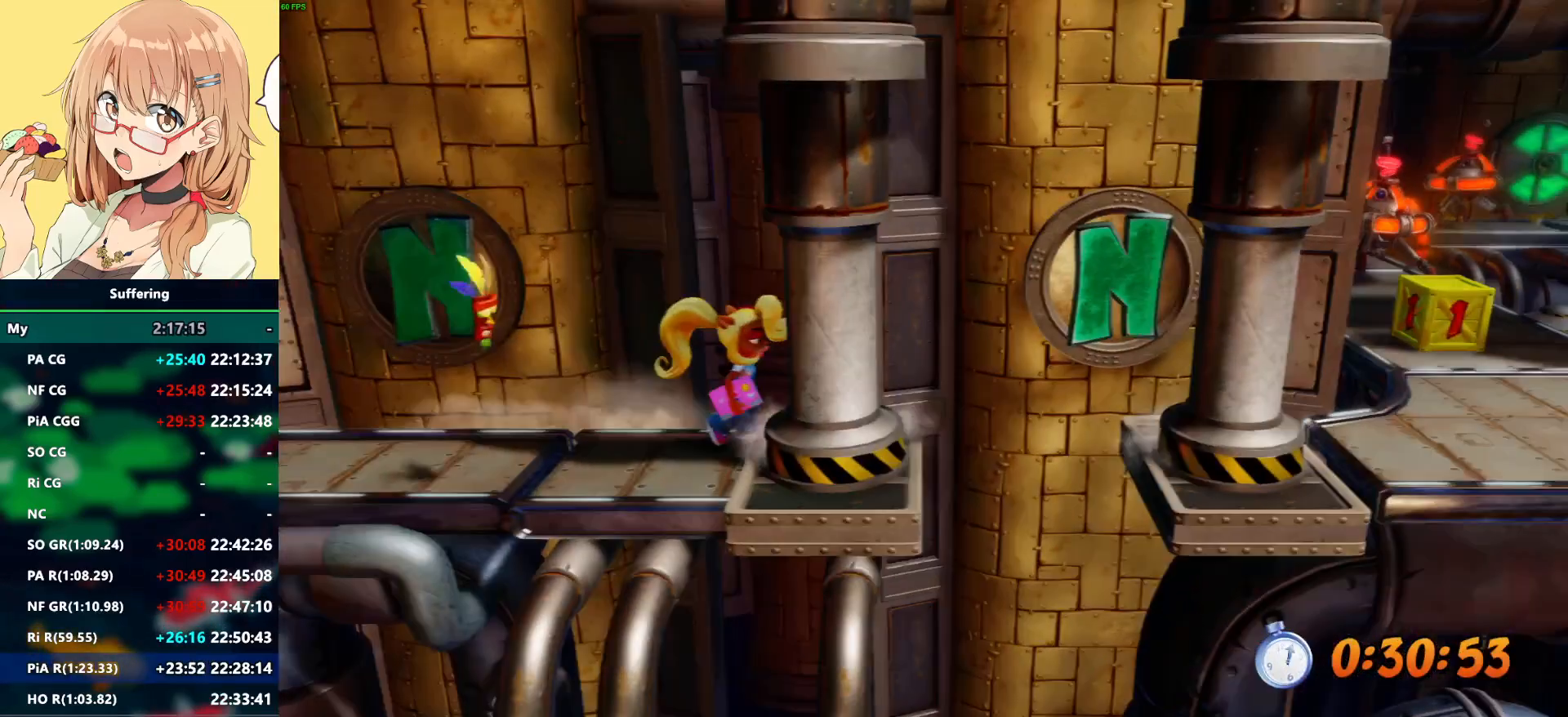
{"dt_ms": 500, "buttons": ["R2", "DPAD_RIGHT"], "left_stick": "center", "right_stick": "center", "events": [[133, "DPAD_RIGHT", "down"]]}
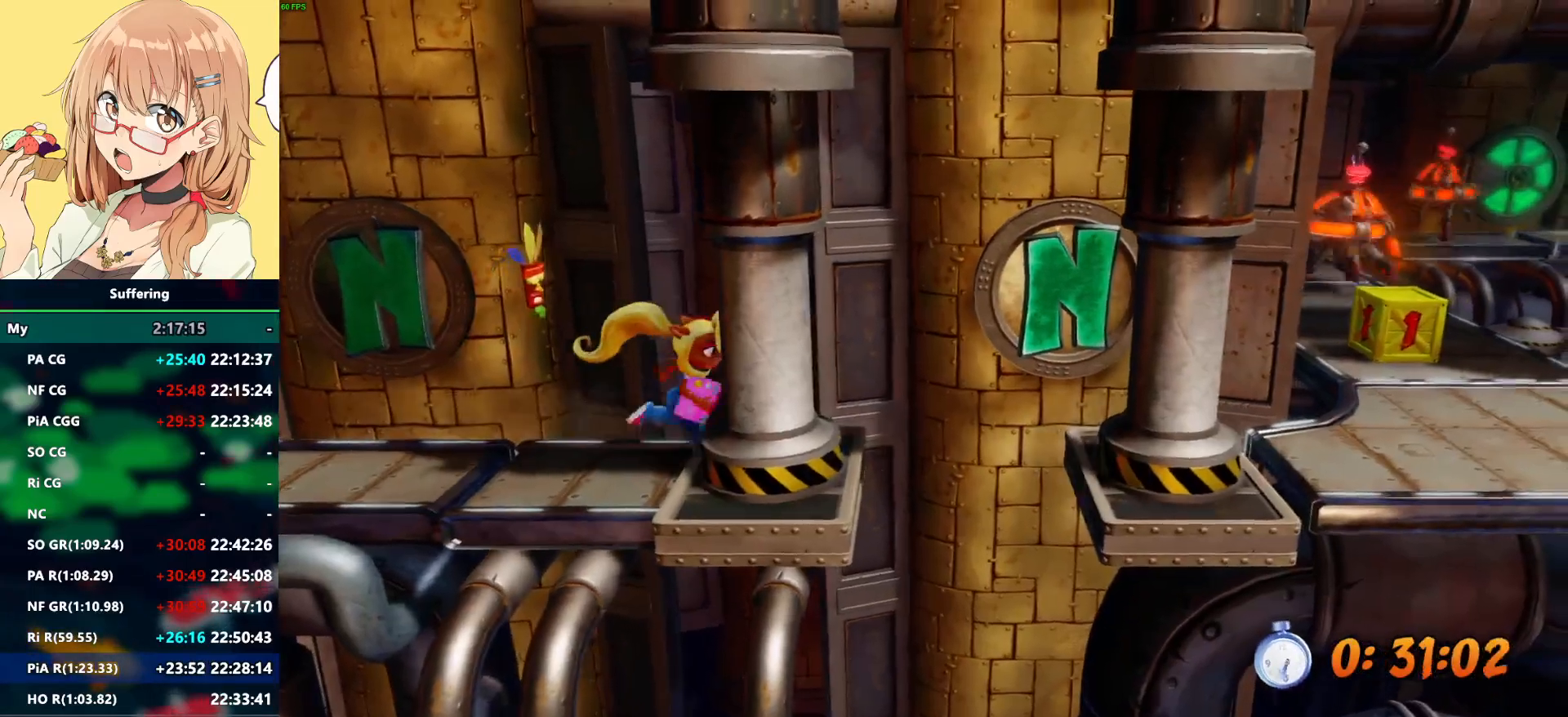
{"dt_ms": 500, "buttons": ["R2", "DPAD_RIGHT"], "left_stick": "center", "right_stick": "center", "events": []}
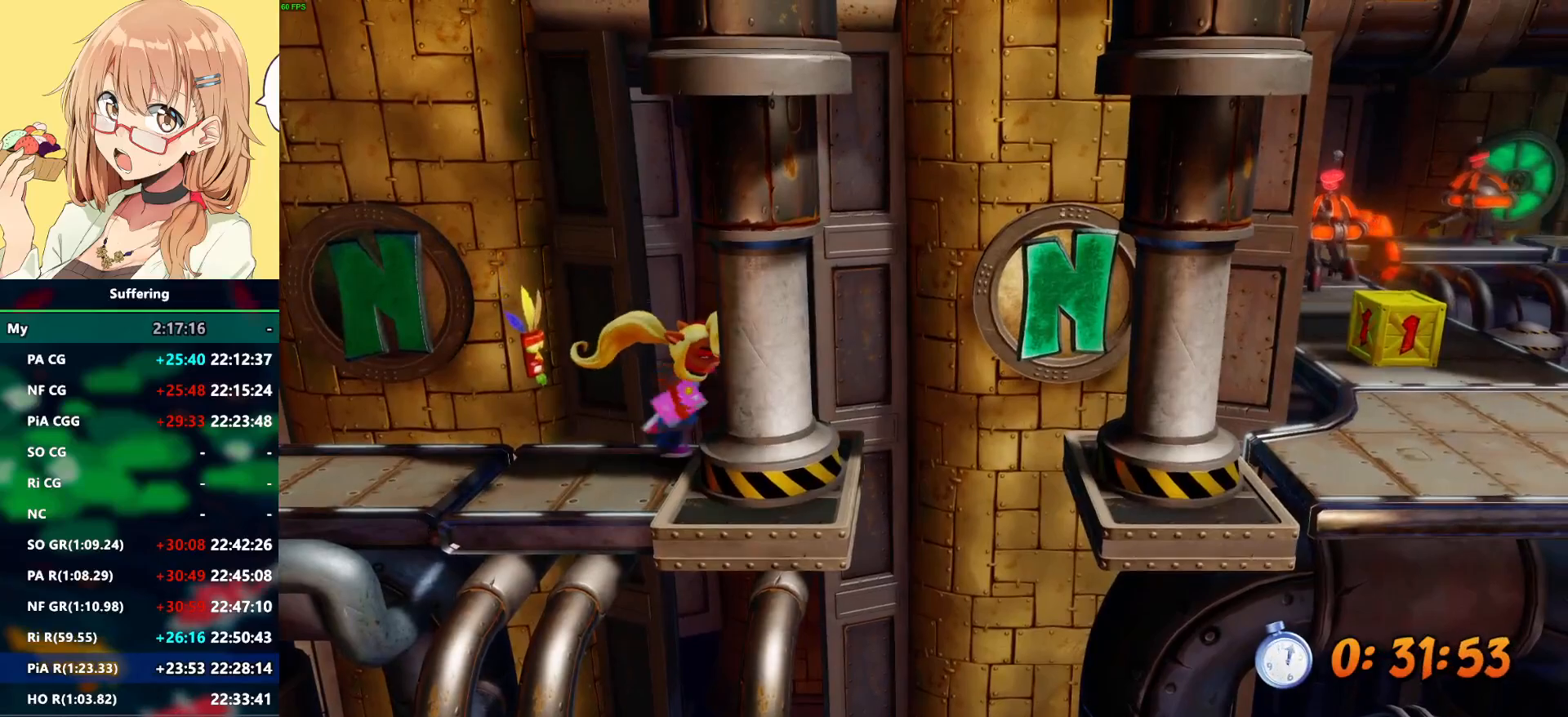
{"dt_ms": 500, "buttons": ["R2", "DPAD_RIGHT"], "left_stick": "center", "right_stick": "center", "events": []}
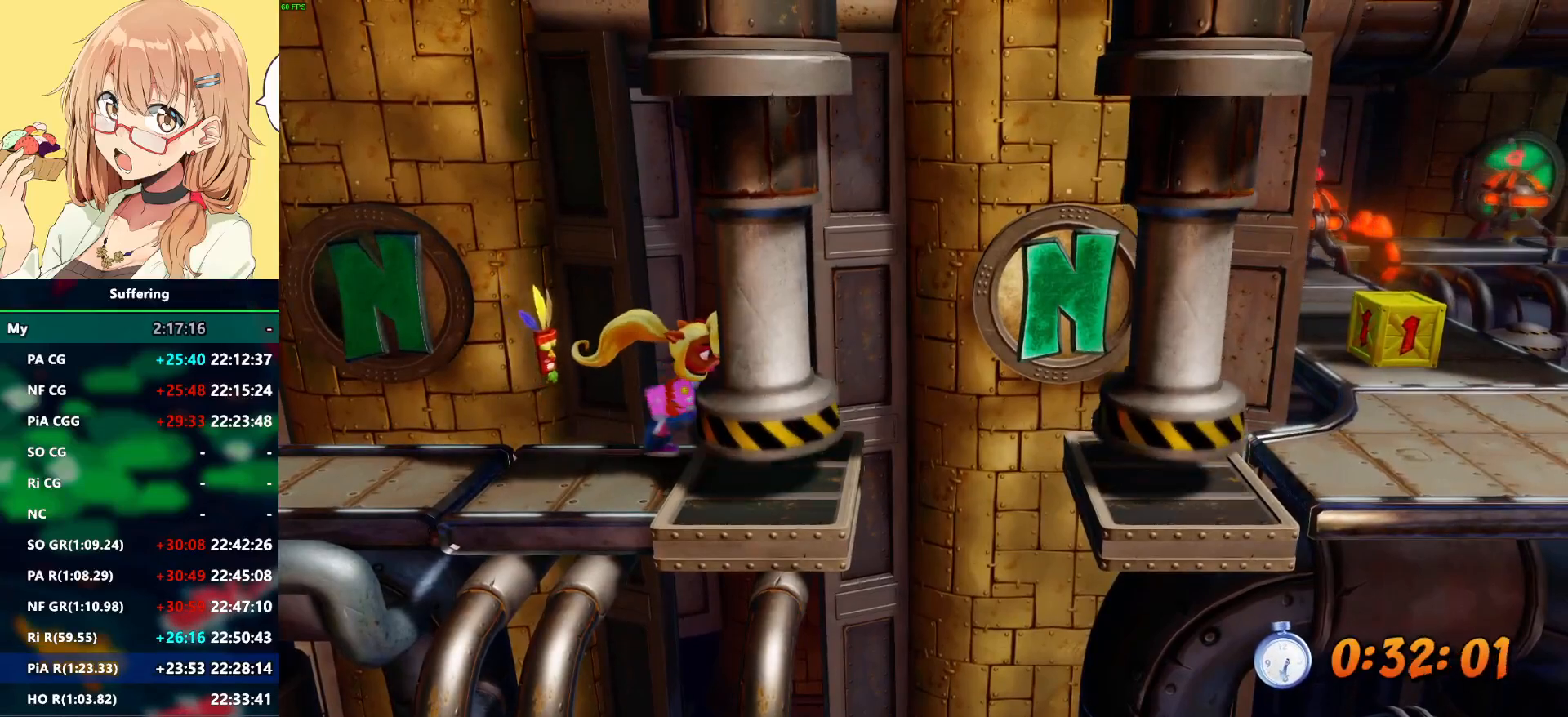
{"dt_ms": 500, "buttons": ["R2", "DPAD_RIGHT"], "left_stick": "center", "right_stick": "center", "events": [[317, "CROSS", "down"], [467, "CROSS", "up"]]}
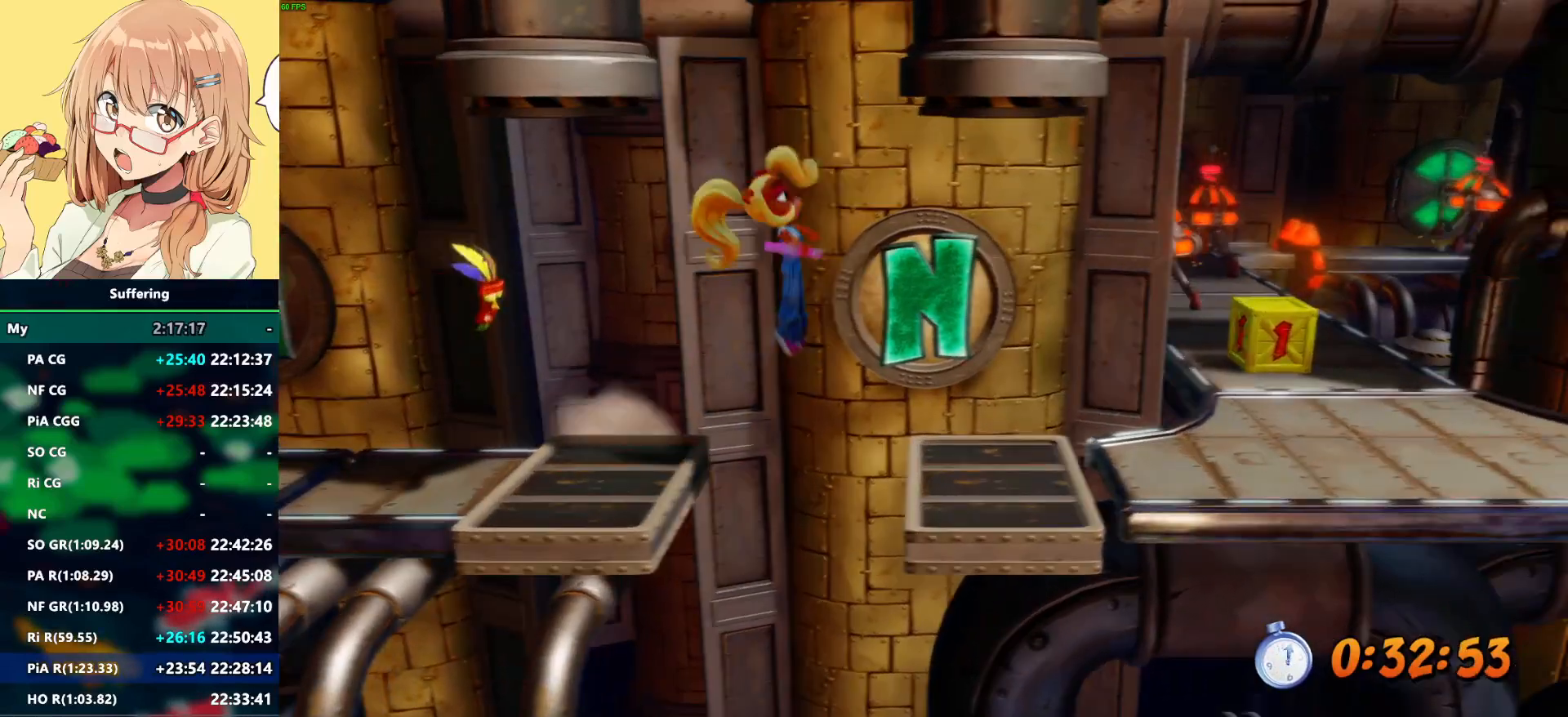
{"dt_ms": 500, "buttons": ["R2", "DPAD_RIGHT"], "left_stick": "center", "right_stick": "center", "events": []}
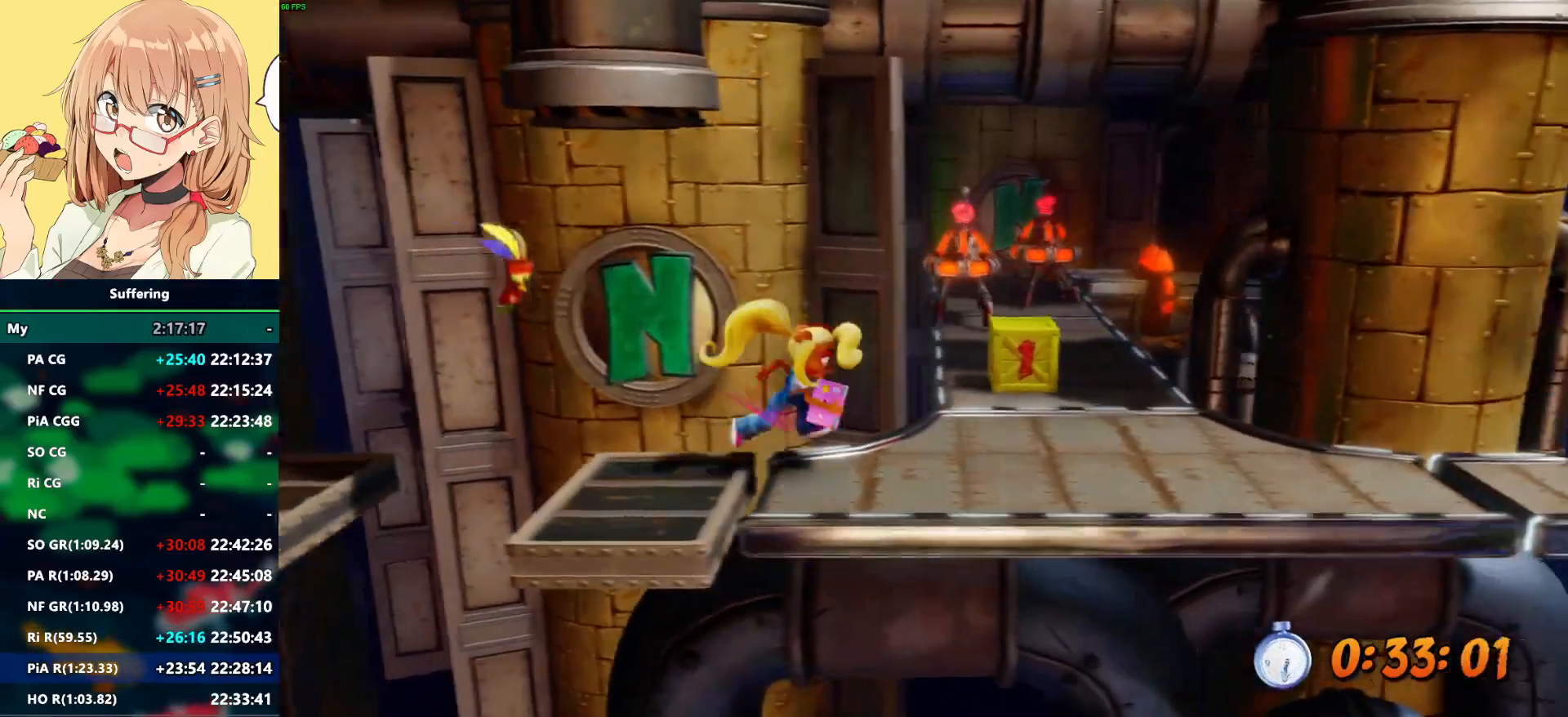
{"dt_ms": 500, "buttons": ["SQUARE", "R2", "DPAD_UP"], "left_stick": "center", "right_stick": "center", "events": [[183, "DPAD_UP", "down"], [367, "SQUARE", "down"], [383, "DPAD_RIGHT", "up"]]}
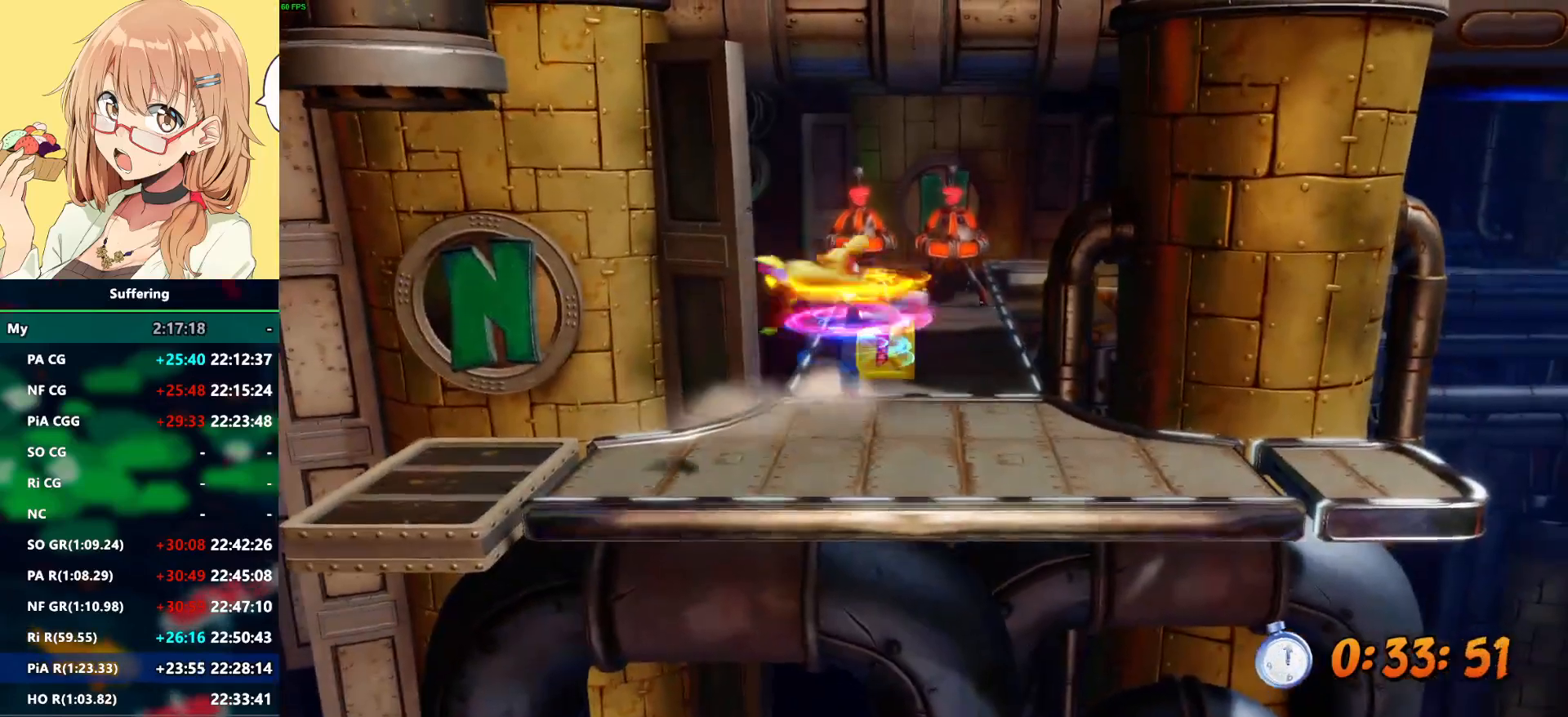
{"dt_ms": 500, "buttons": ["R2", "DPAD_UP"], "left_stick": "center", "right_stick": "center", "events": [[50, "SQUARE", "up"]]}
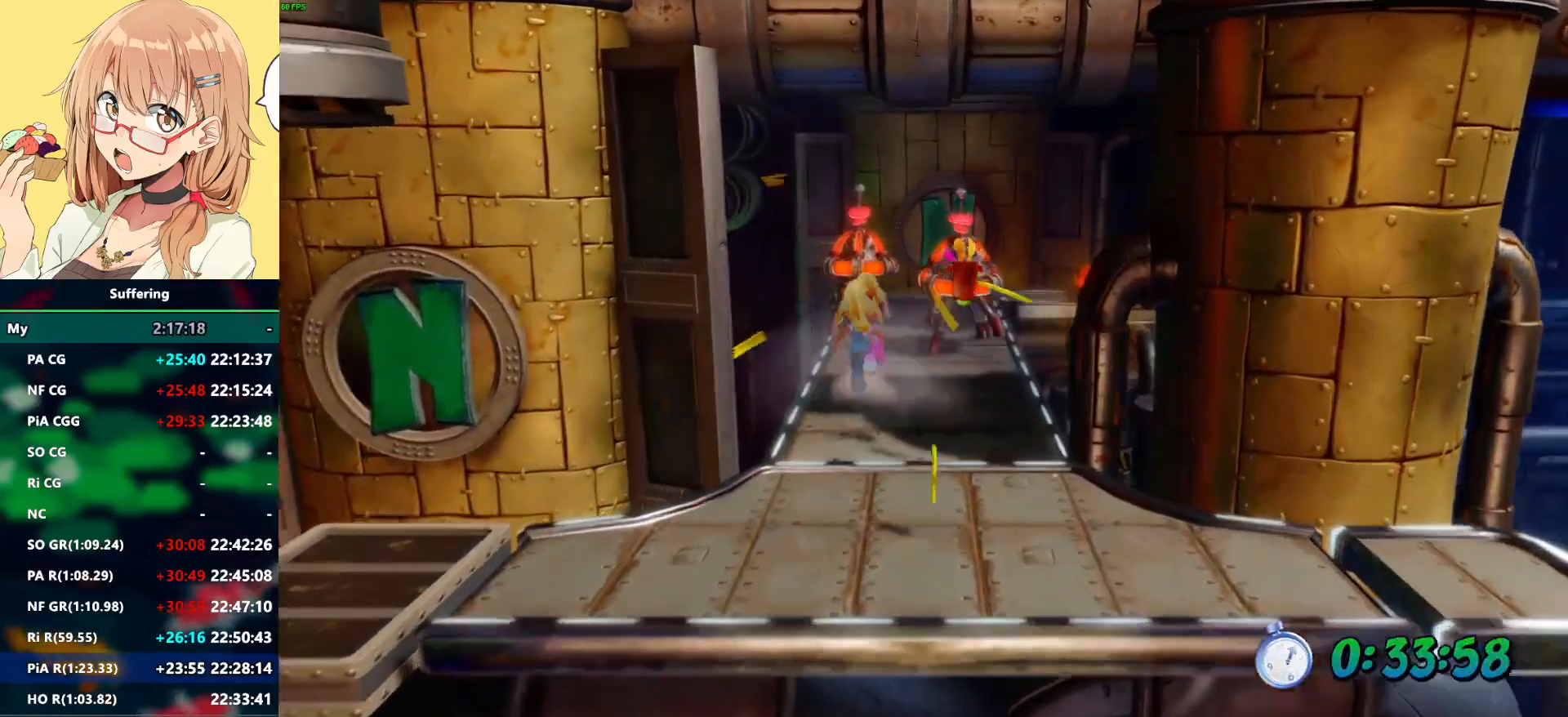
{"dt_ms": 500, "buttons": ["R2", "DPAD_UP", "DPAD_RIGHT"], "left_stick": "center", "right_stick": "center"}
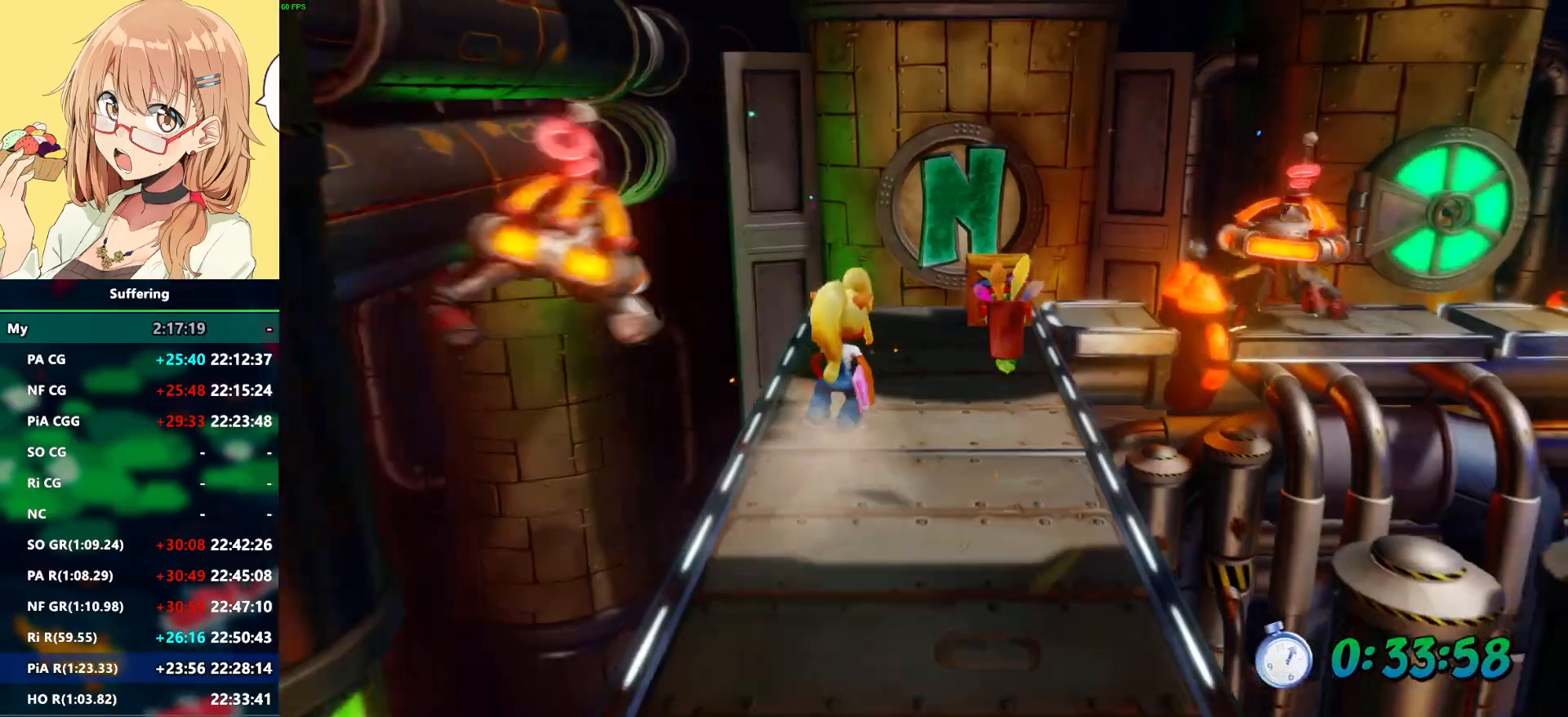
{"dt_ms": 500, "buttons": ["SQUARE", "R2", "DPAD_UP"], "left_stick": "center", "right_stick": "center", "events": [[283, "DPAD_RIGHT", "up"], [467, "SQUARE", "down"]]}
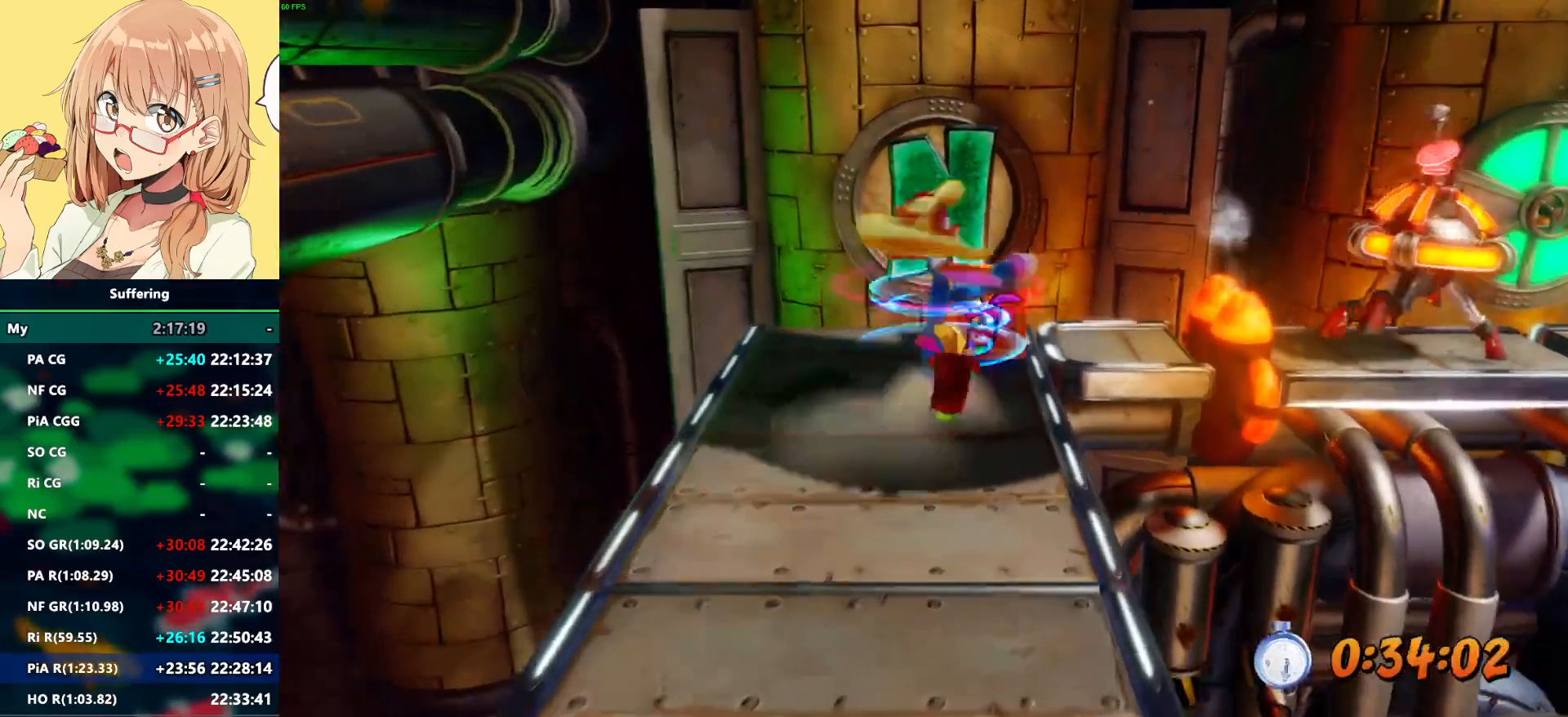
{"dt_ms": 500, "buttons": ["CROSS", "R2", "DPAD_RIGHT"], "left_stick": "center", "right_stick": "center", "events": [[117, "SQUARE", "up"], [250, "DPAD_RIGHT", "down"], [383, "DPAD_UP", "up"], [417, "CROSS", "down"]]}
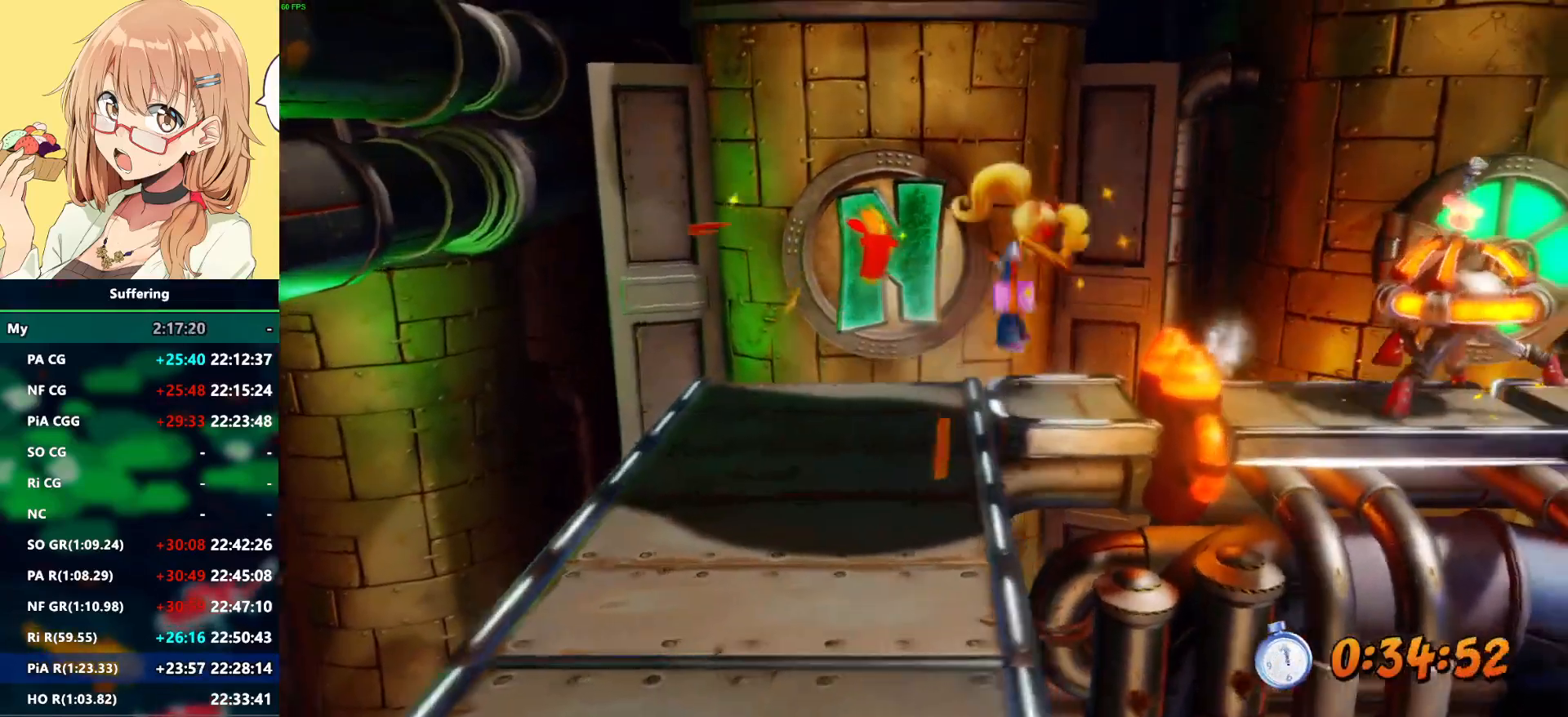
{"dt_ms": 500, "buttons": ["R2"], "left_stick": "center", "right_stick": "center", "events": [[250, "CROSS", "up"], [400, "DPAD_RIGHT", "up"]]}
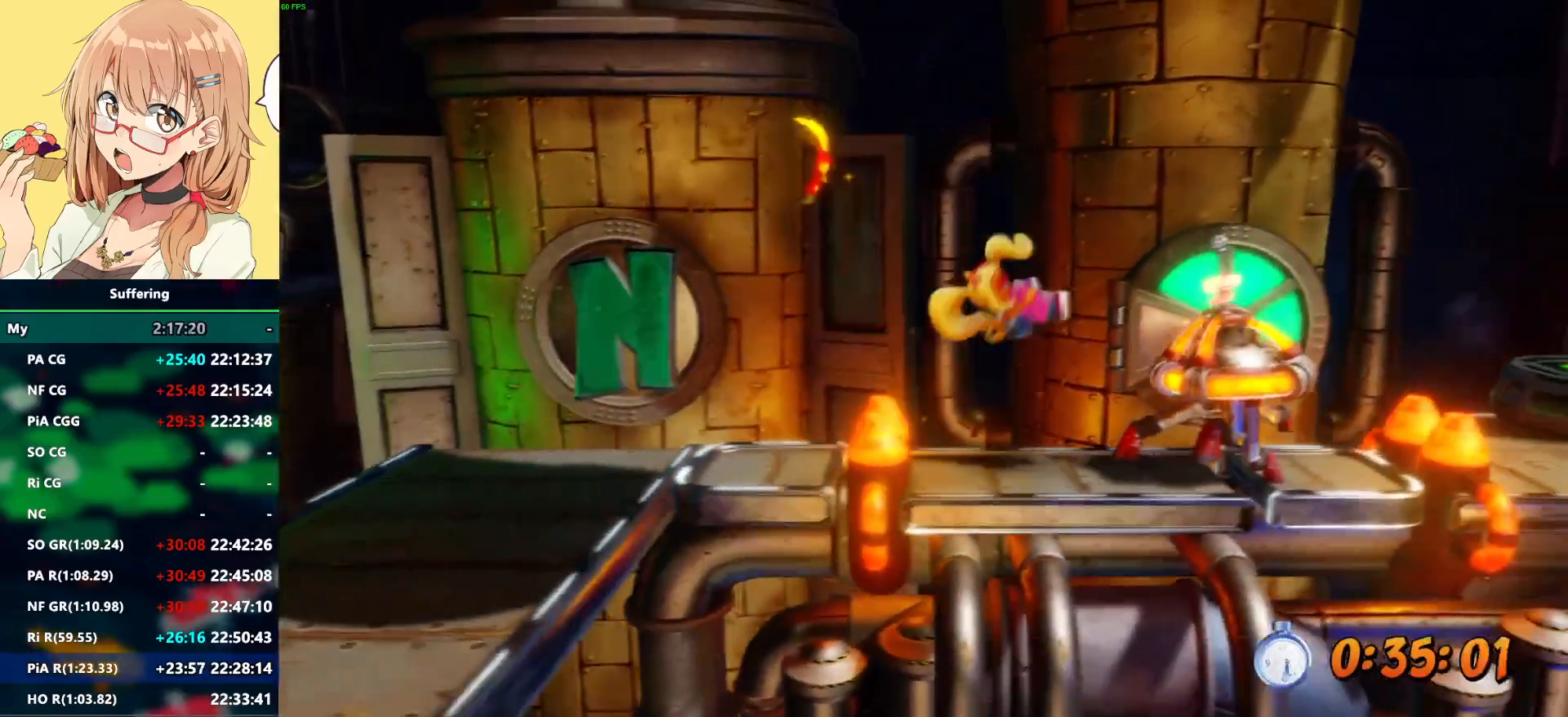
{"dt_ms": 500, "buttons": ["R2", "DPAD_RIGHT"], "left_stick": "center", "right_stick": "center", "events": [[33, "DPAD_RIGHT", "down"], [317, "CROSS", "down"], [483, "CROSS", "up"]]}
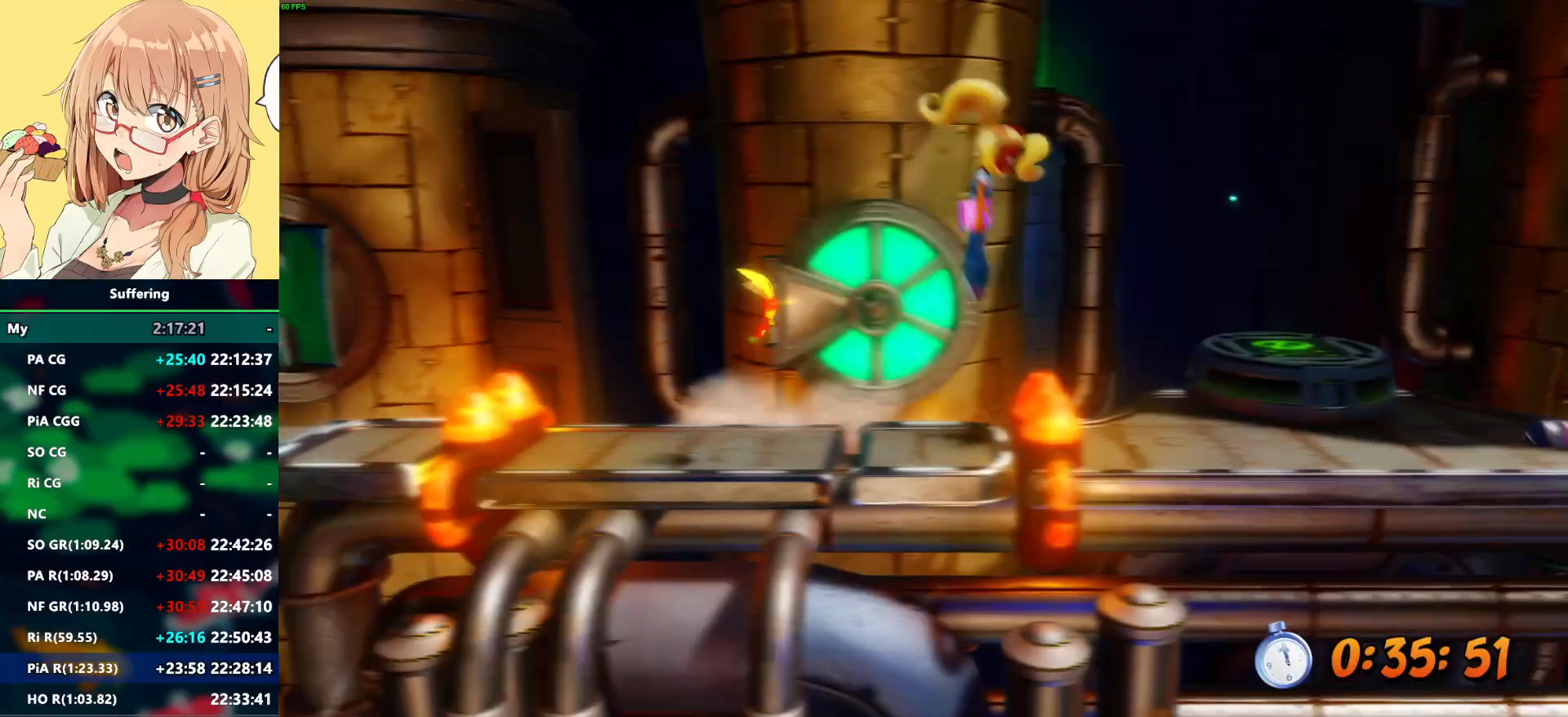
{"dt_ms": 500, "buttons": ["R2", "DPAD_RIGHT"], "left_stick": "center", "right_stick": "center", "events": []}
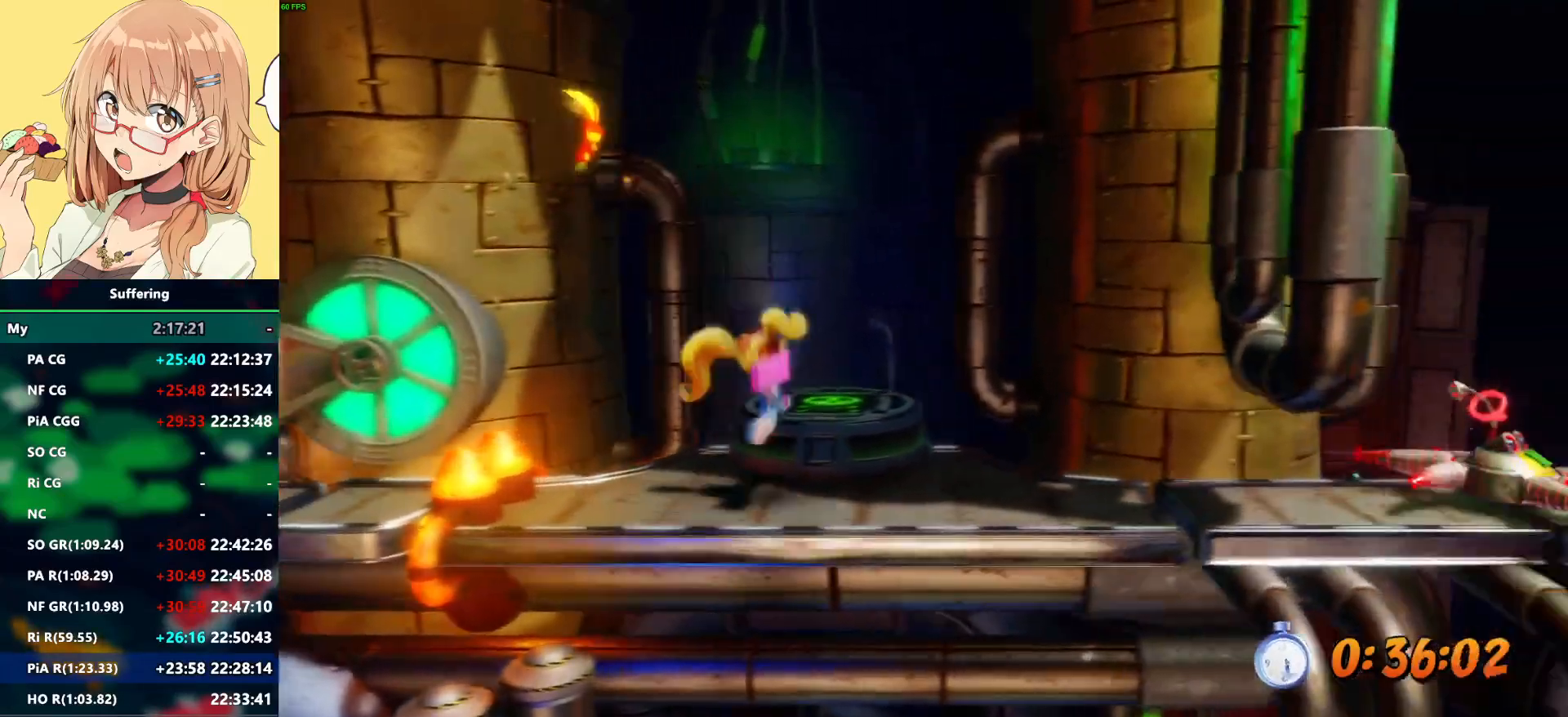
{"dt_ms": 500, "buttons": ["R2", "DPAD_RIGHT"], "left_stick": "center", "right_stick": "center", "events": []}
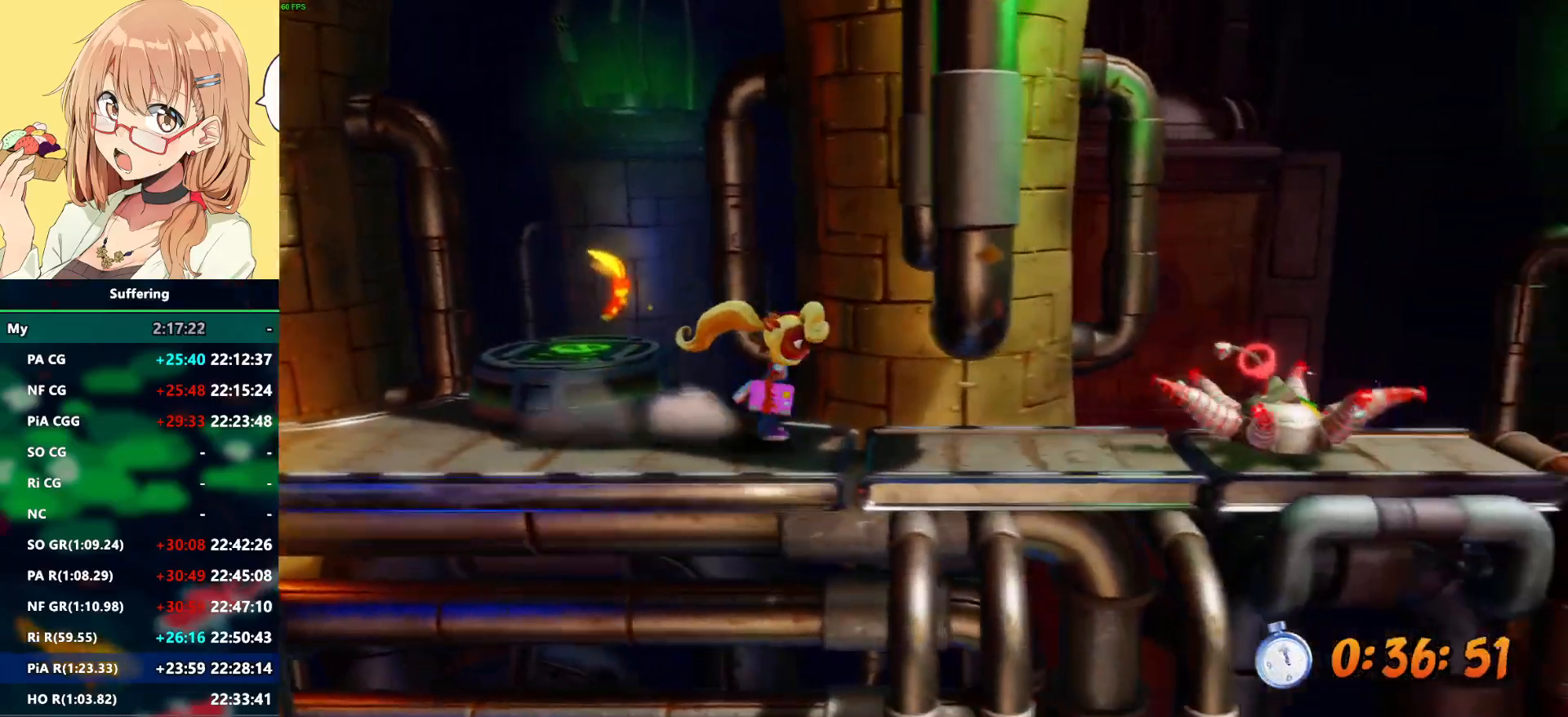
{"dt_ms": 500, "buttons": ["R2", "DPAD_RIGHT"], "left_stick": "center", "right_stick": "center", "events": []}
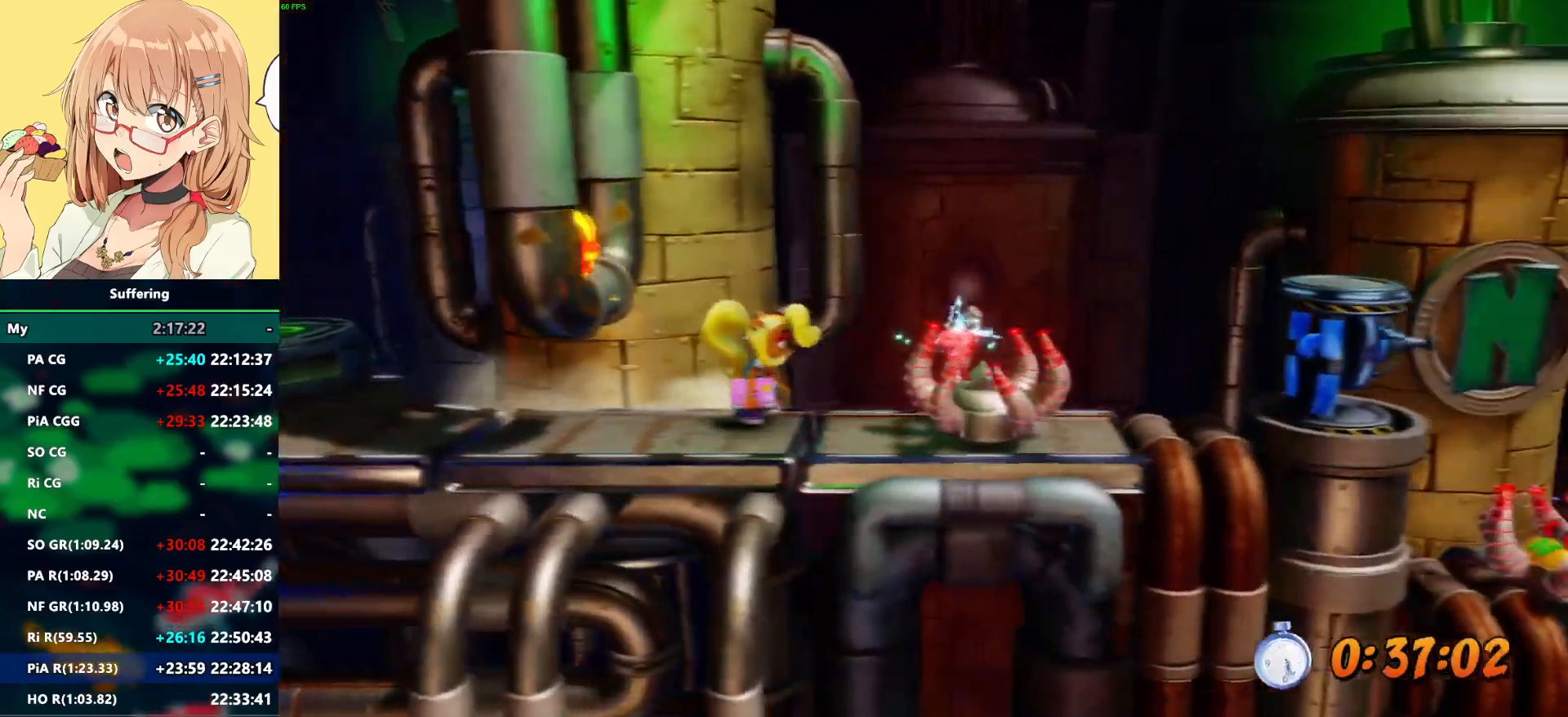
{"dt_ms": 500, "buttons": ["CROSS", "R2", "DPAD_RIGHT"], "left_stick": "center", "right_stick": "center", "events": [[450, "CROSS", "down"]]}
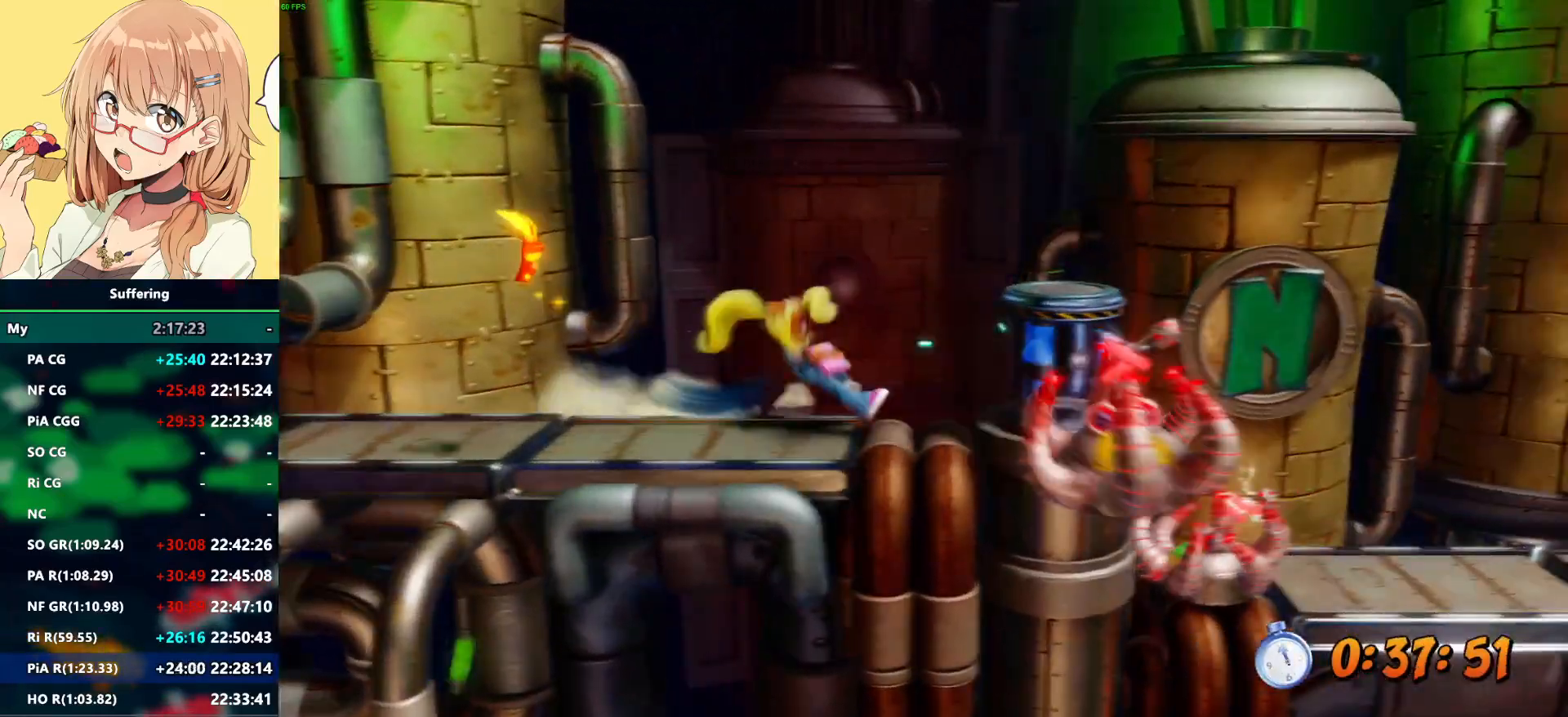
{"dt_ms": 500, "buttons": ["R2", "DPAD_RIGHT"], "left_stick": "center", "right_stick": "center", "events": [[100, "CROSS", "up"], [383, "DPAD_RIGHT", "up"], [467, "DPAD_RIGHT", "down"]]}
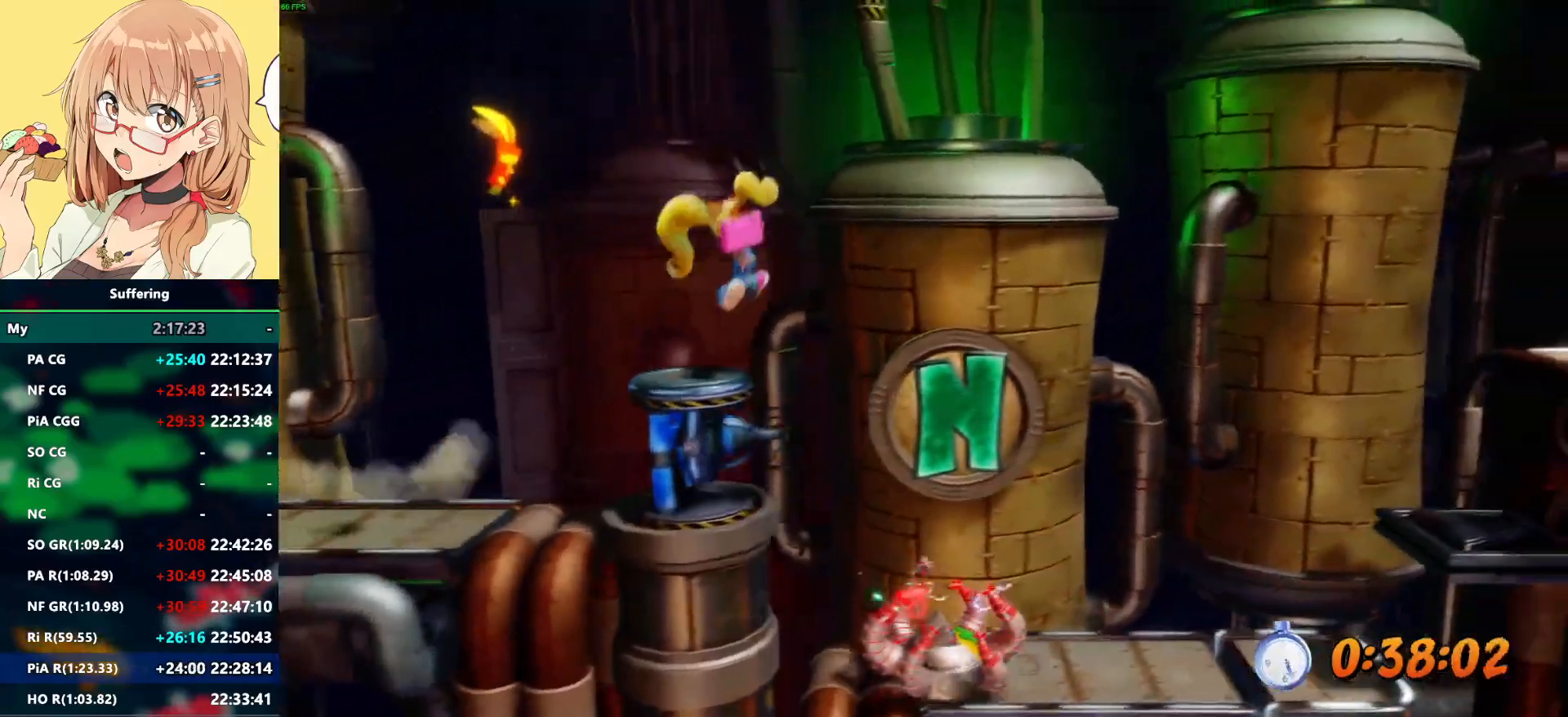
{"dt_ms": 500, "buttons": ["CROSS", "SQUARE", "R2", "DPAD_RIGHT"], "left_stick": "center", "right_stick": "center", "events": [[217, "CROSS", "down"], [283, "SQUARE", "down"]]}